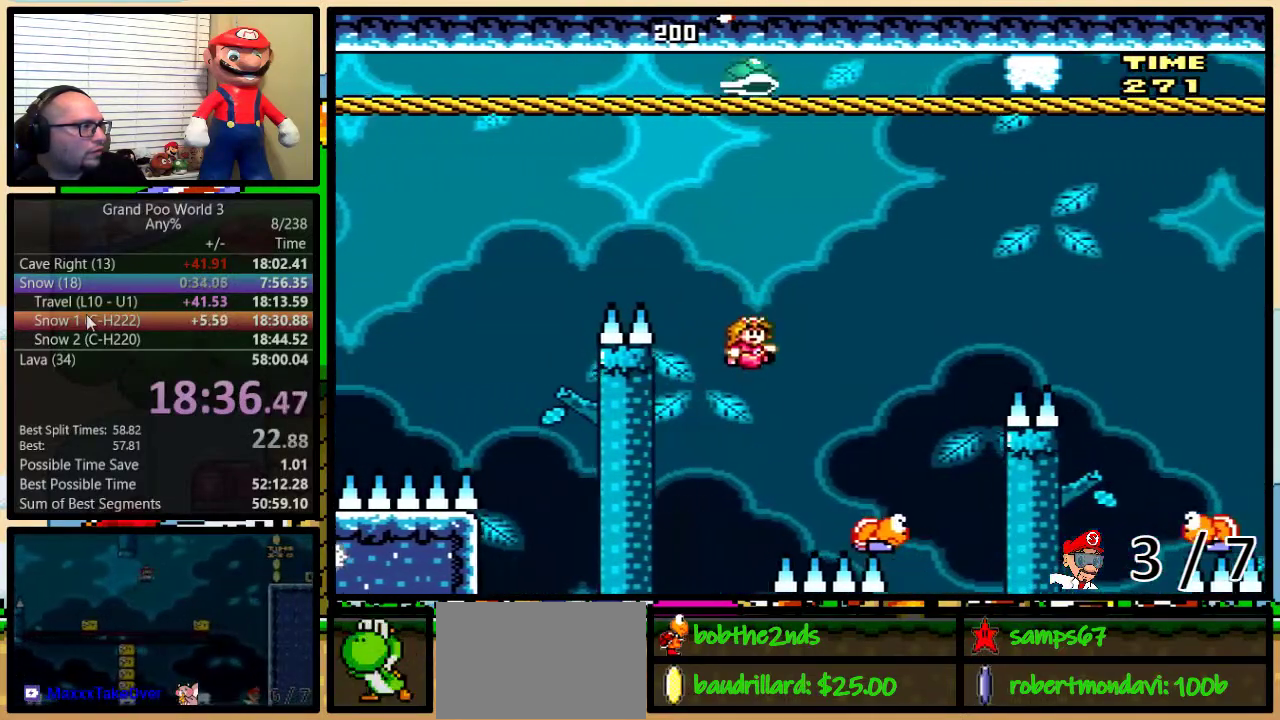
Gameplay with a controller (Nintendo layout); each line is a JSON object with the inputs held at the frame after it. "events" lists button and stick changes between this image and that frame as [ms after this image, input, new state], when the widget could be followed in between. Not read: L1 L3 R1 R3.
{"buttons": ["B", "Y", "DPAD_RIGHT"], "events": [[216, "DPAD_RIGHT", "down"], [250, "DPAD_UP", "down"], [433, "DPAD_UP", "up"]]}
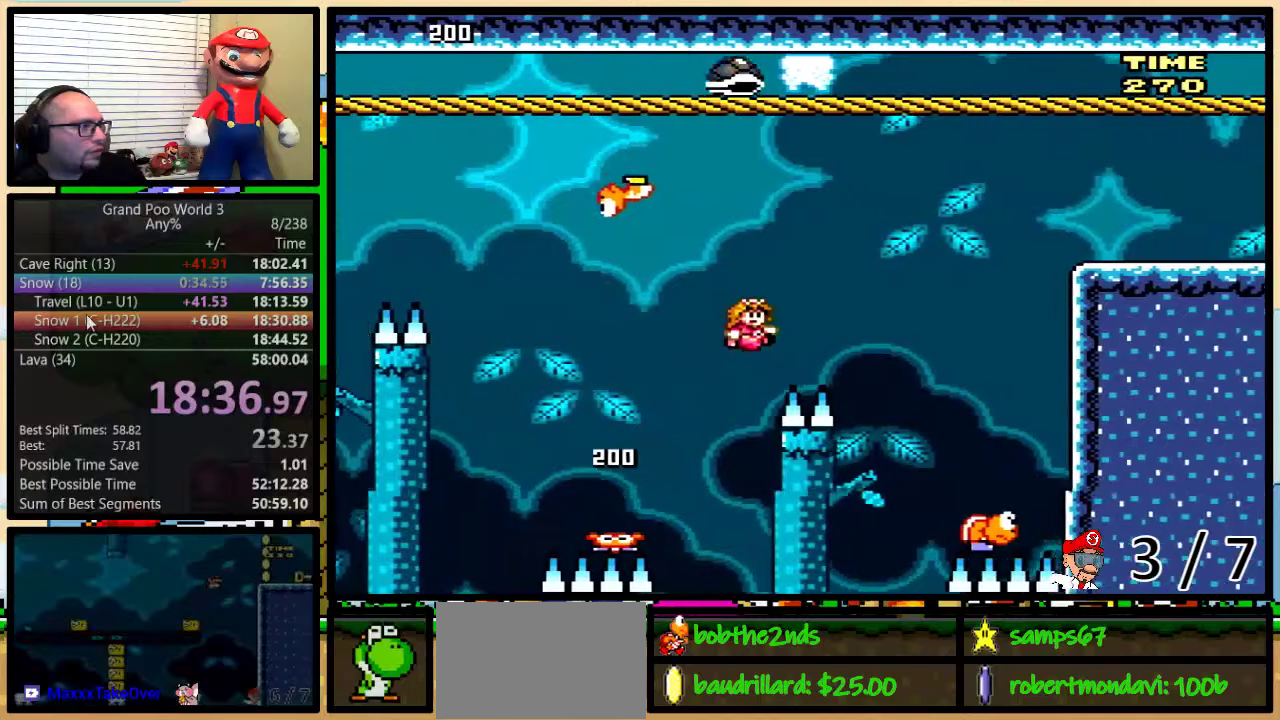
{"buttons": ["Y", "DPAD_UP", "DPAD_RIGHT"], "events": [[33, "DPAD_RIGHT", "up"], [67, "DPAD_LEFT", "down"], [300, "DPAD_LEFT", "up"], [300, "DPAD_RIGHT", "down"], [334, "B", "up"], [350, "DPAD_UP", "down"]]}
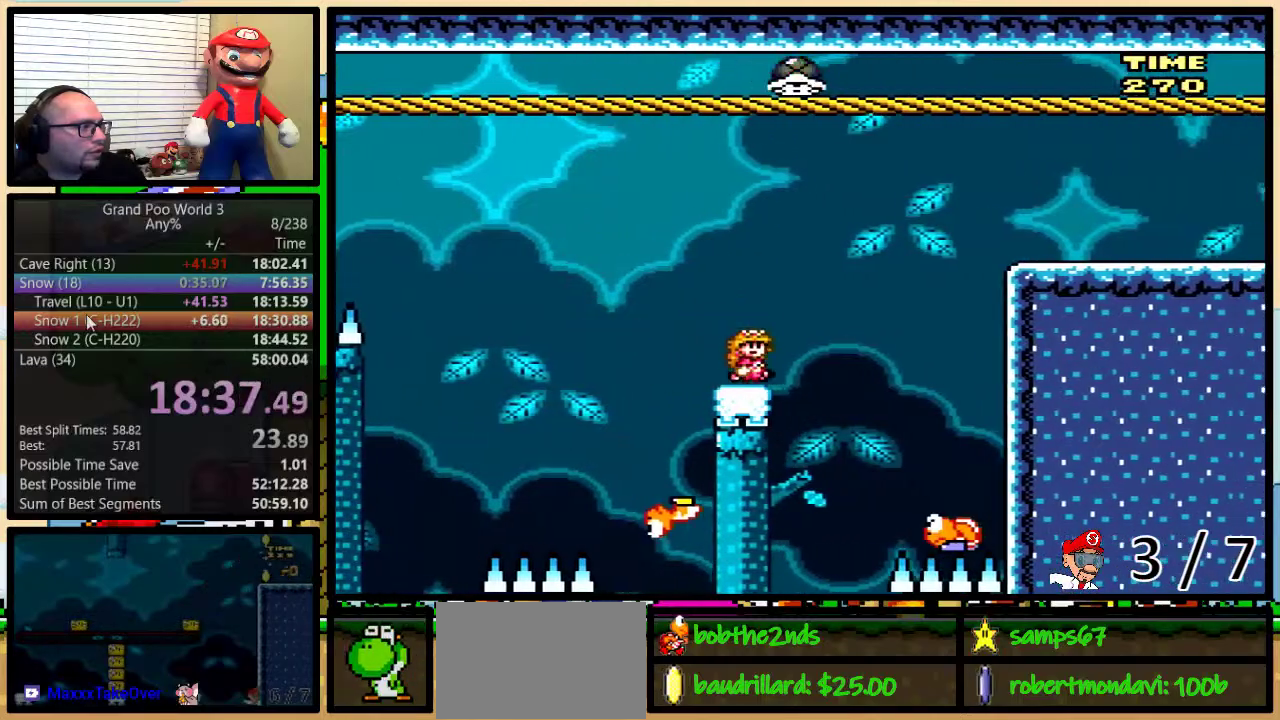
{"buttons": ["Y", "DPAD_UP", "DPAD_RIGHT"], "events": [[33, "B", "down"], [267, "B", "up"], [350, "B", "down"], [500, "B", "up"]]}
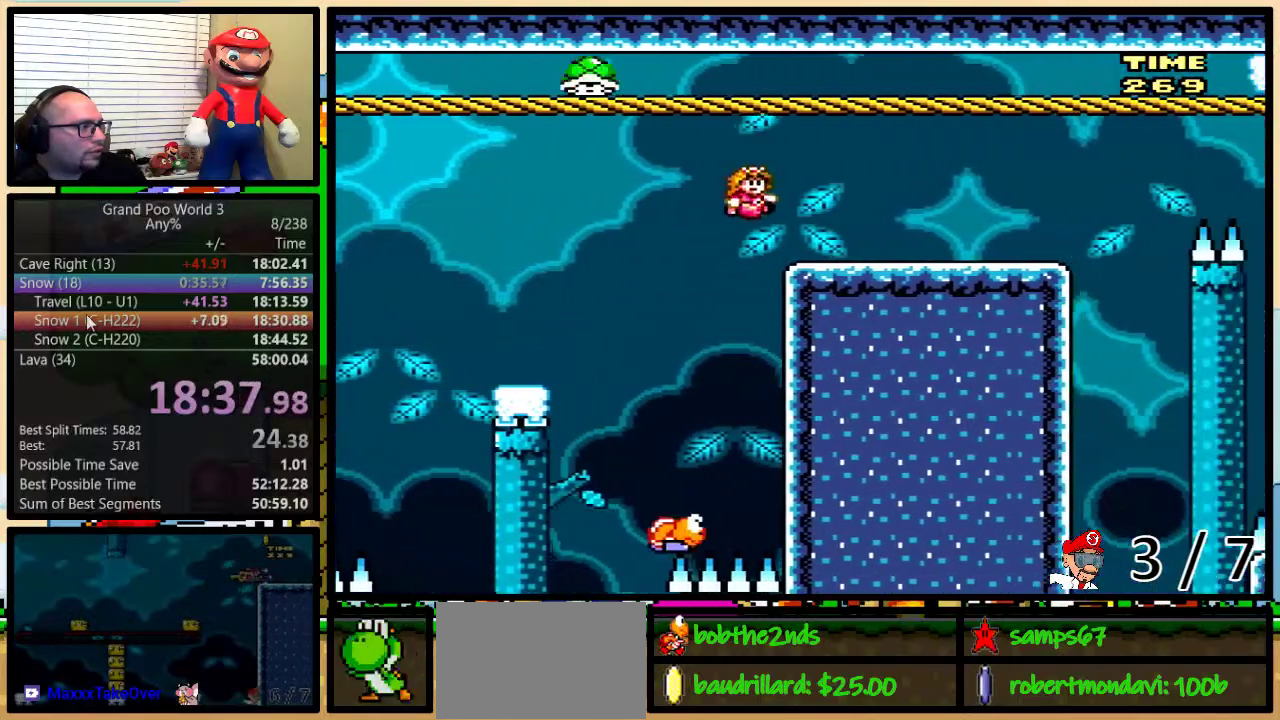
{"buttons": ["Y", "DPAD_UP", "DPAD_RIGHT"], "events": []}
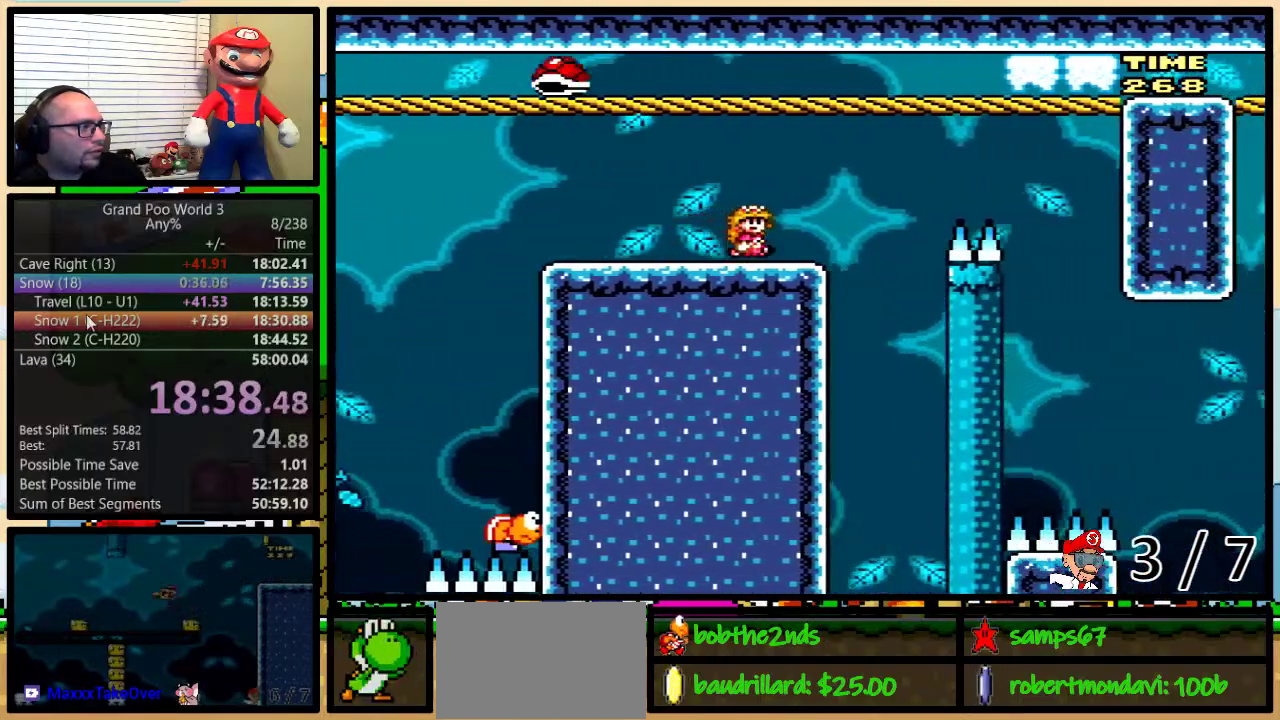
{"buttons": ["Y", "DPAD_UP", "DPAD_RIGHT"], "events": [[133, "A", "down"], [200, "A", "up"], [250, "A", "down"], [467, "A", "up"]]}
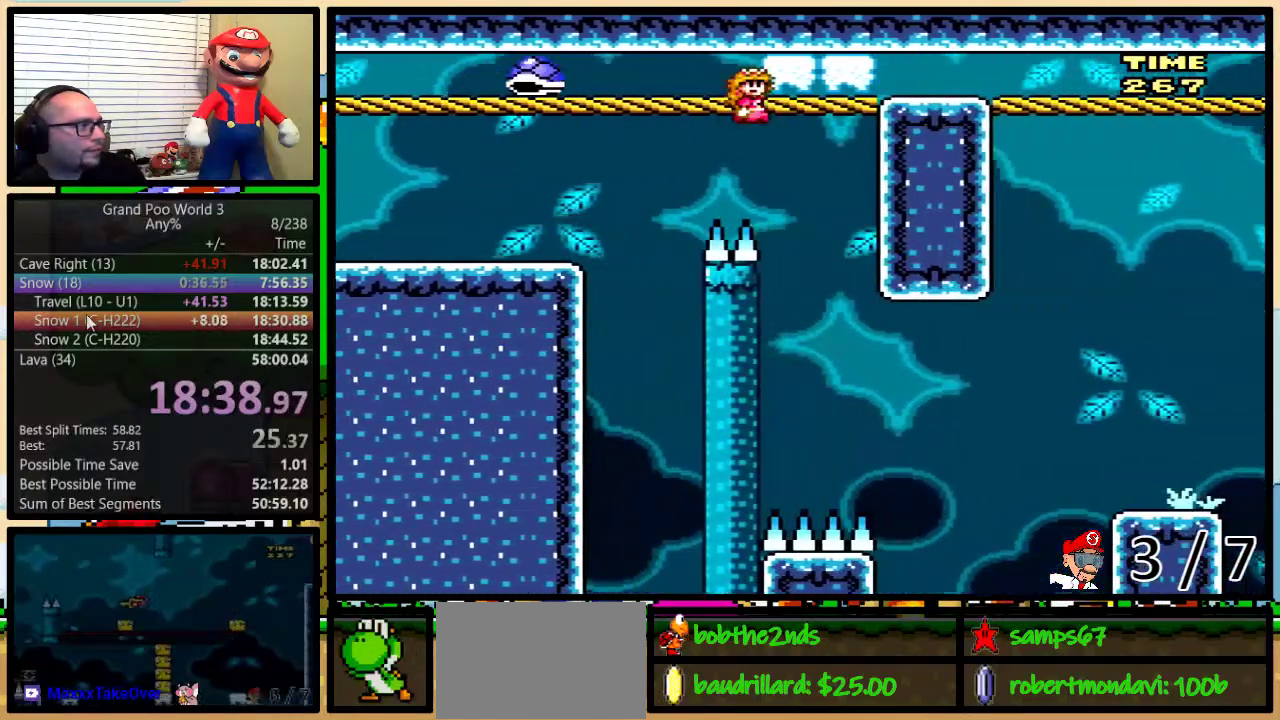
{"buttons": ["Y"], "events": [[33, "A", "down"], [67, "DPAD_UP", "up"], [100, "DPAD_LEFT", "down"], [100, "DPAD_RIGHT", "up"], [184, "A", "up"], [467, "DPAD_LEFT", "up"]]}
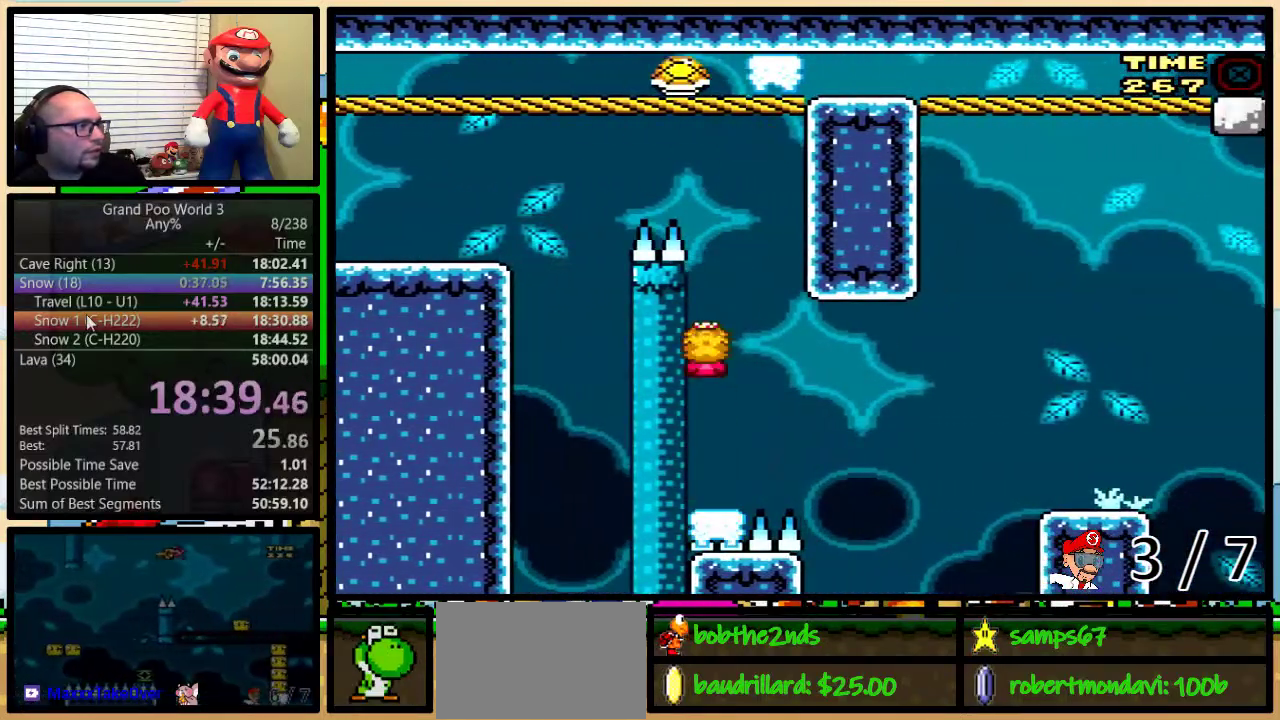
{"buttons": ["A", "Y", "DPAD_UP", "DPAD_RIGHT"], "events": [[100, "DPAD_RIGHT", "down"], [116, "DPAD_UP", "down"], [216, "A", "down"]]}
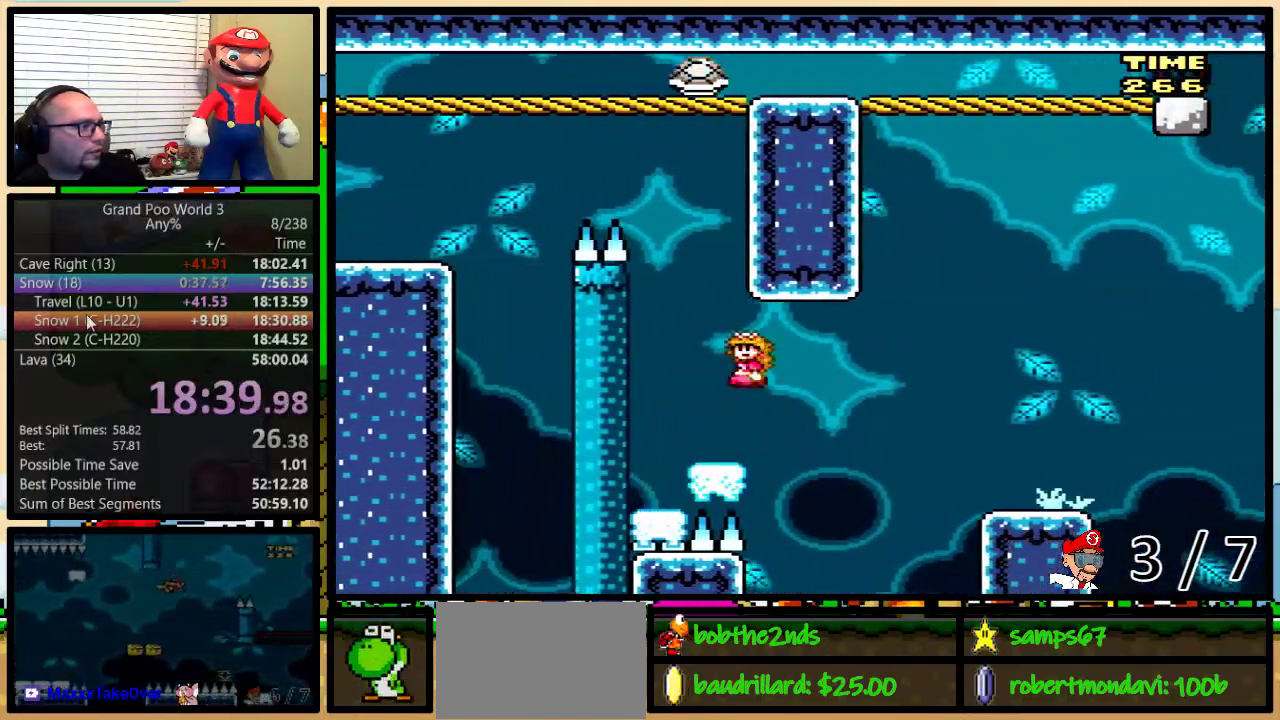
{"buttons": ["Y", "DPAD_UP", "DPAD_RIGHT"], "events": [[434, "A", "up"]]}
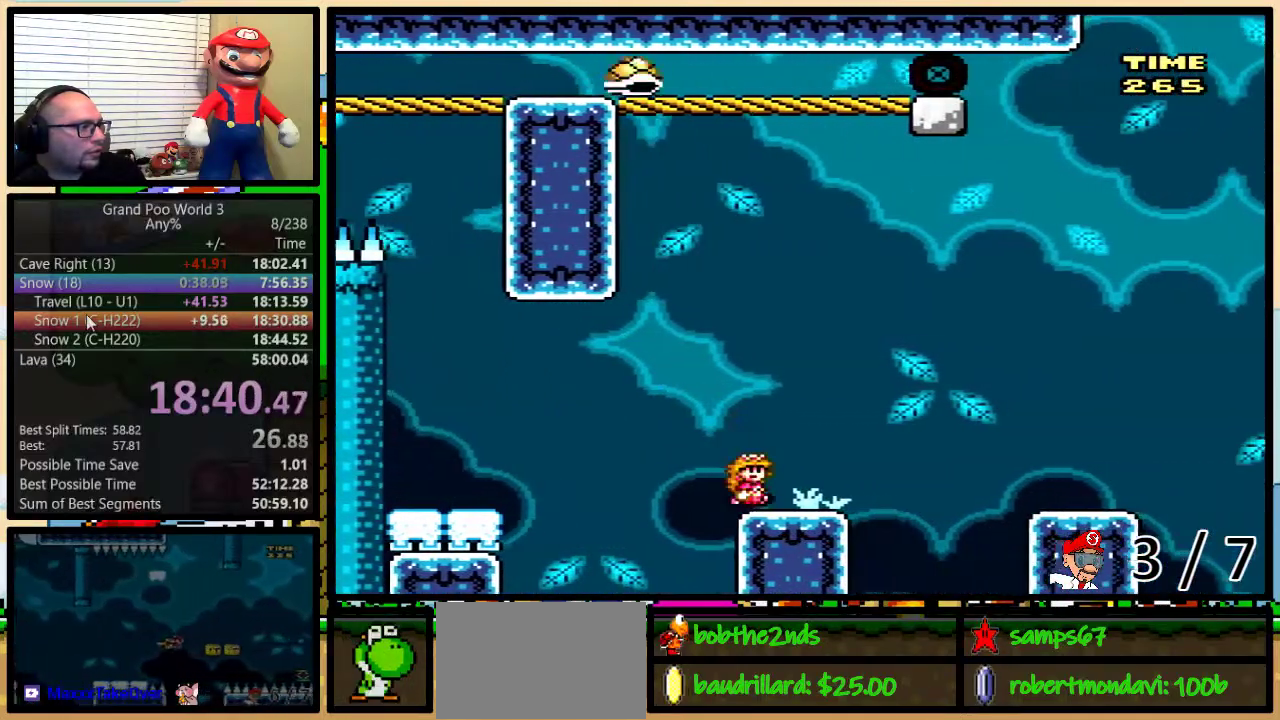
{"buttons": ["Y", "DPAD_UP", "DPAD_RIGHT"], "events": [[66, "A", "down"], [116, "A", "up"], [283, "A", "down"], [367, "A", "up"]]}
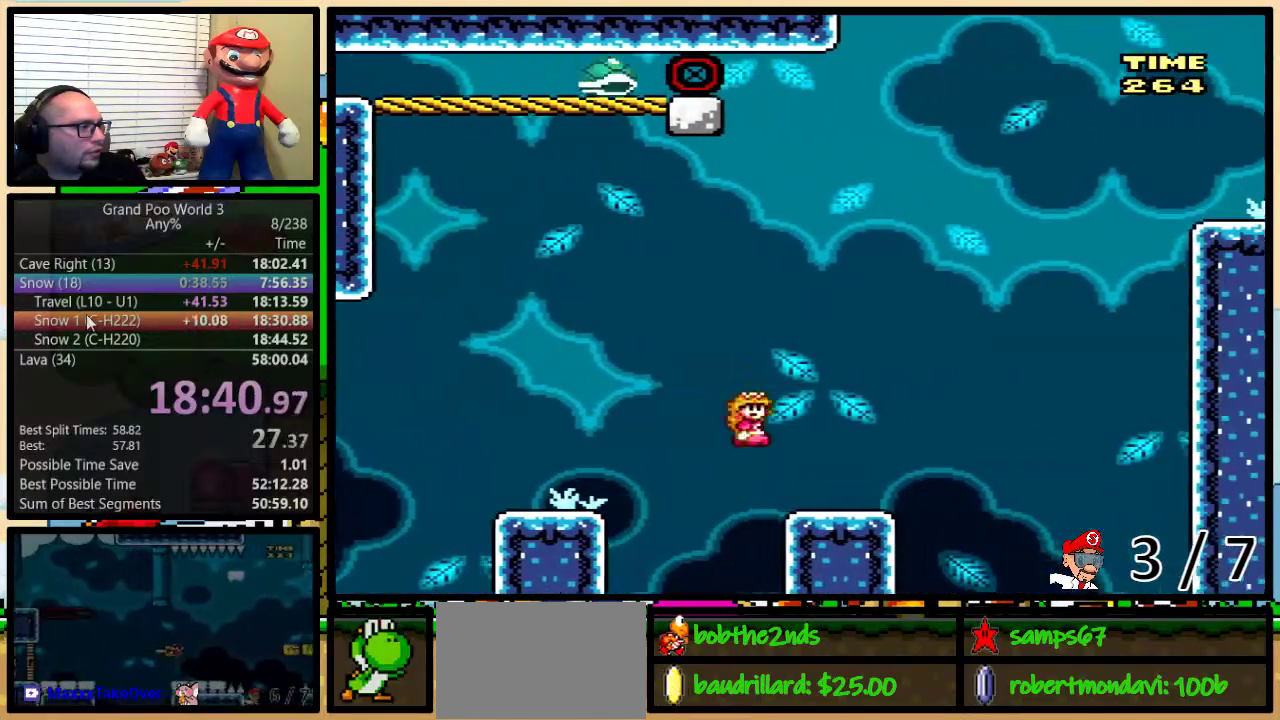
{"buttons": ["B", "Y"], "events": [[184, "B", "down"], [217, "DPAD_RIGHT", "up"], [217, "DPAD_UP", "up"]]}
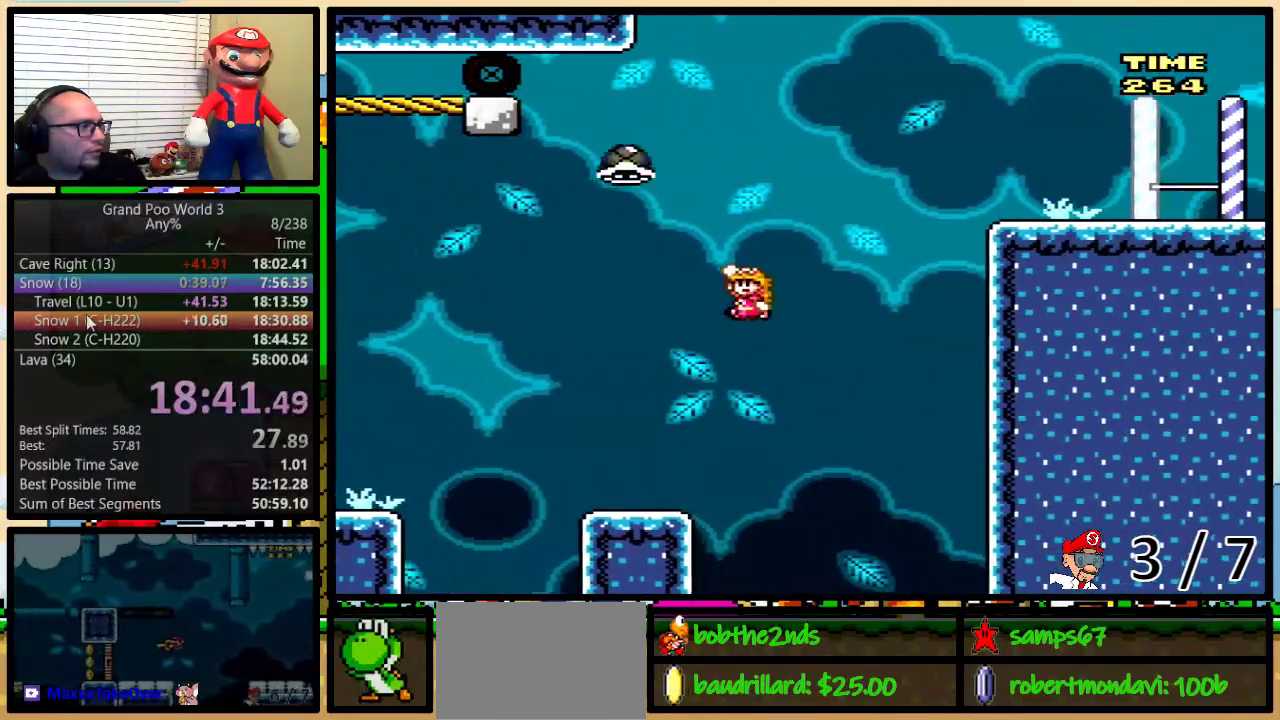
{"buttons": ["B", "Y", "DPAD_RIGHT"], "events": [[83, "B", "up"], [166, "DPAD_LEFT", "down"], [267, "B", "down"], [333, "DPAD_LEFT", "up"], [333, "DPAD_UP", "down"], [367, "DPAD_RIGHT", "down"], [400, "DPAD_UP", "up"]]}
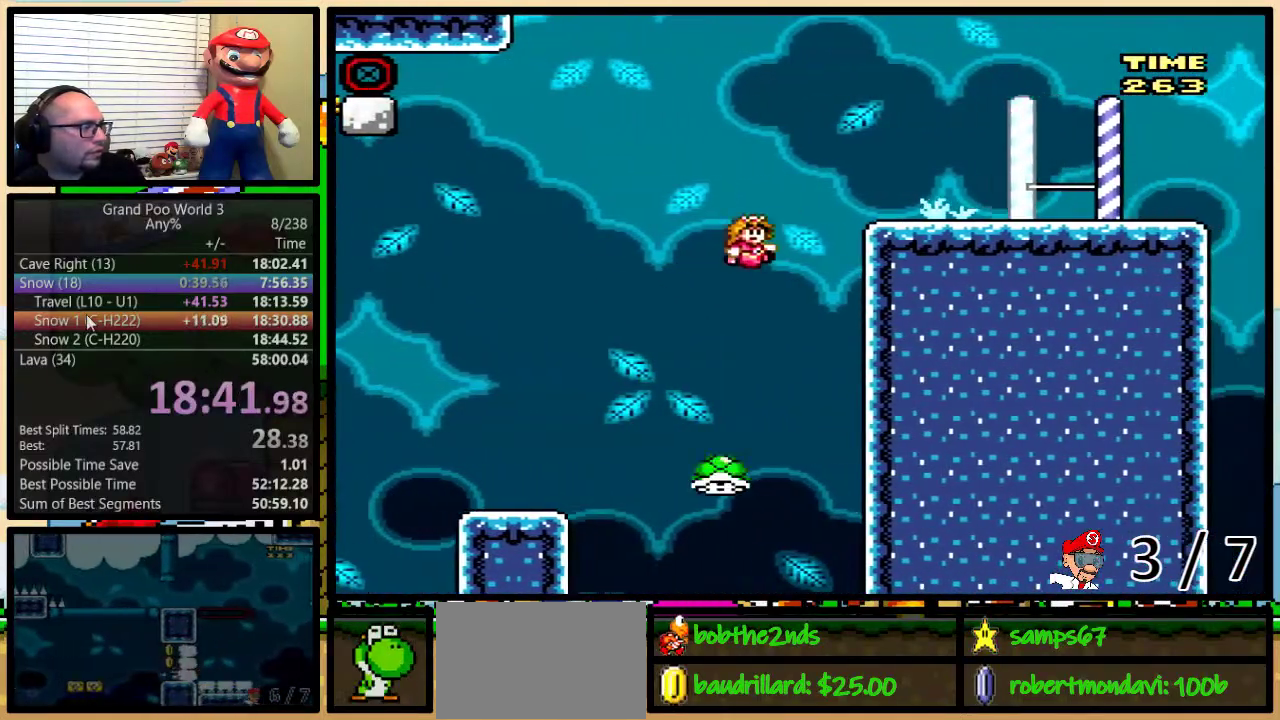
{"buttons": ["Y", "DPAD_UP", "DPAD_RIGHT"], "events": [[200, "B", "up"], [434, "DPAD_UP", "down"]]}
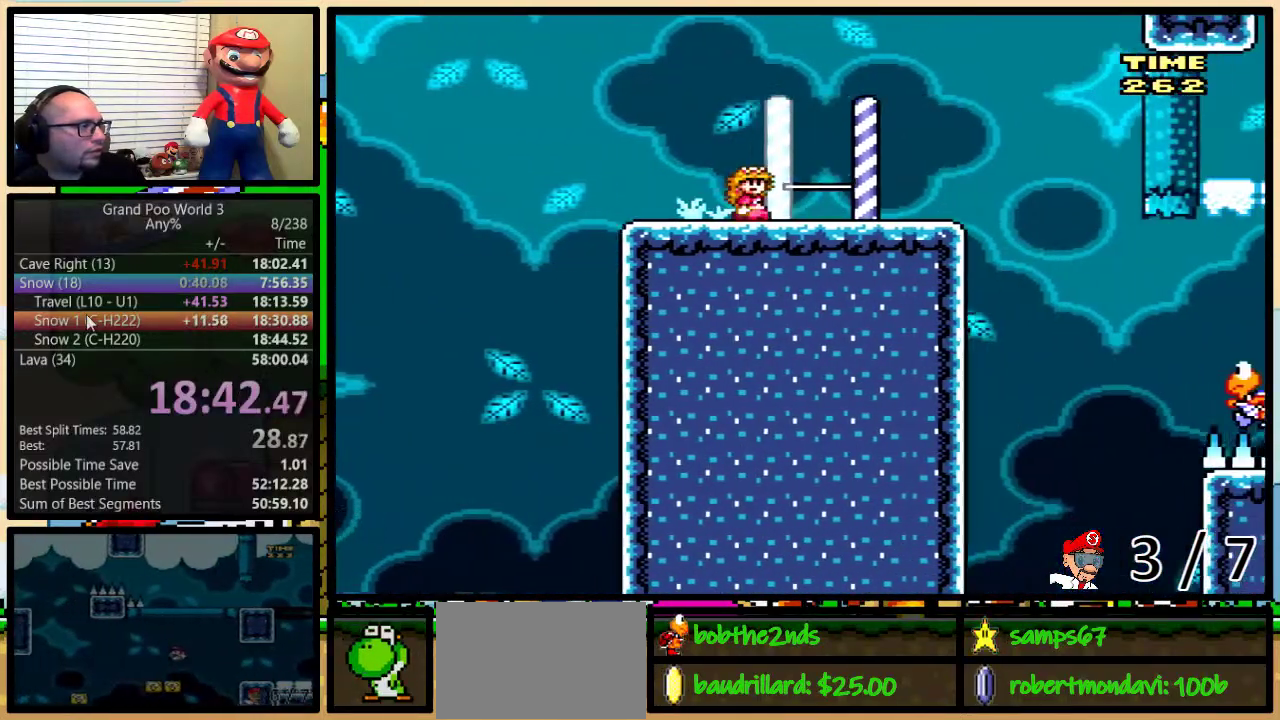
{"buttons": ["B", "Y"], "events": [[150, "DPAD_UP", "up"], [183, "B", "down"], [216, "DPAD_RIGHT", "up"], [250, "DPAD_LEFT", "down"], [317, "DPAD_LEFT", "up"], [317, "DPAD_RIGHT", "down"], [400, "DPAD_RIGHT", "up"]]}
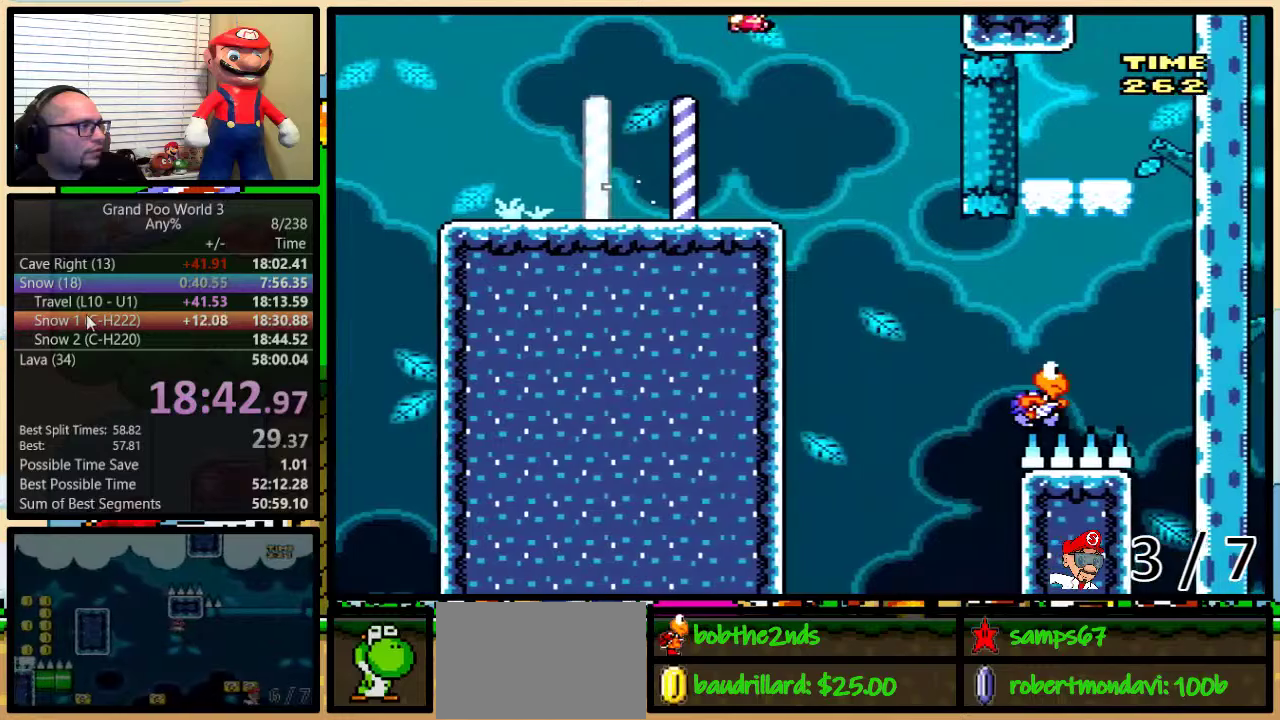
{"buttons": ["Y"], "events": [[150, "B", "up"], [284, "DPAD_RIGHT", "down"], [317, "DPAD_UP", "down"], [400, "B", "down"], [467, "B", "up"], [467, "DPAD_UP", "up"], [501, "DPAD_RIGHT", "up"]]}
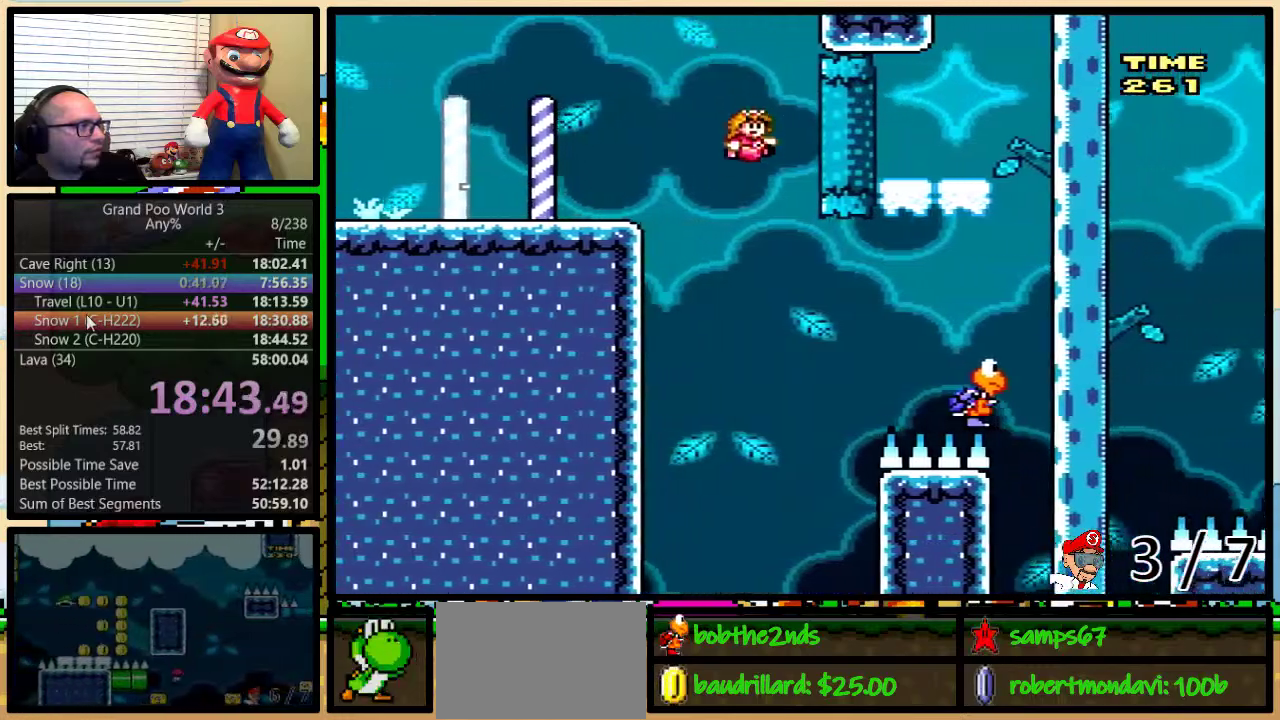
{"buttons": ["Y", "DPAD_UP", "DPAD_RIGHT"], "events": [[66, "B", "down"], [66, "DPAD_RIGHT", "down"], [83, "DPAD_UP", "down"], [417, "B", "up"]]}
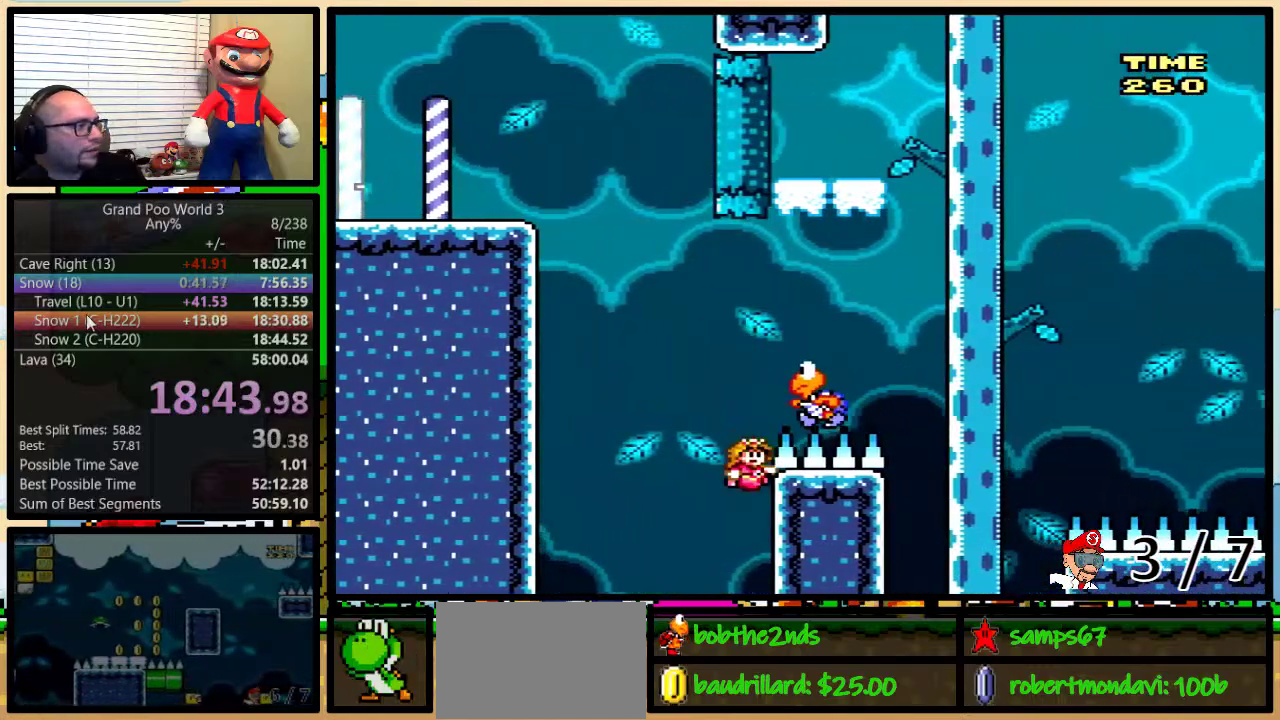
{"buttons": ["Y"], "events": [[83, "DPAD_UP", "up"], [150, "DPAD_RIGHT", "up"], [200, "A", "down"], [350, "A", "up"]]}
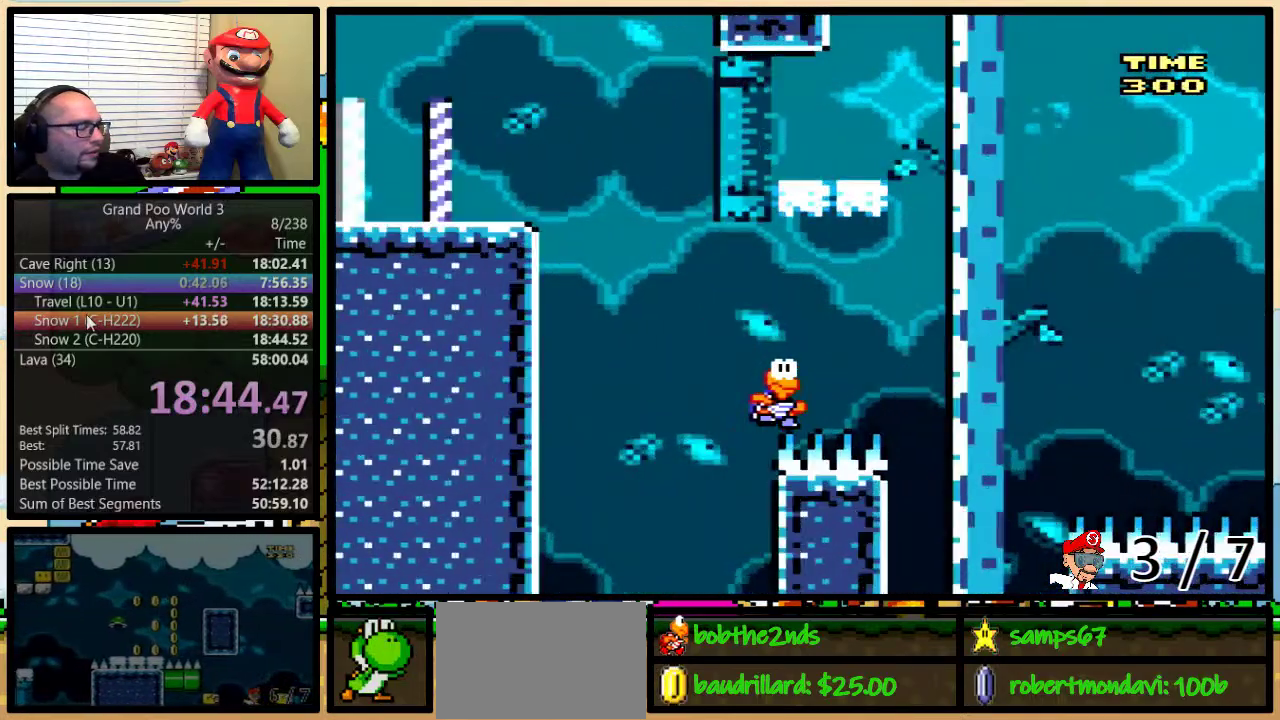
{"buttons": ["B", "Y"], "events": [[367, "B", "down"]]}
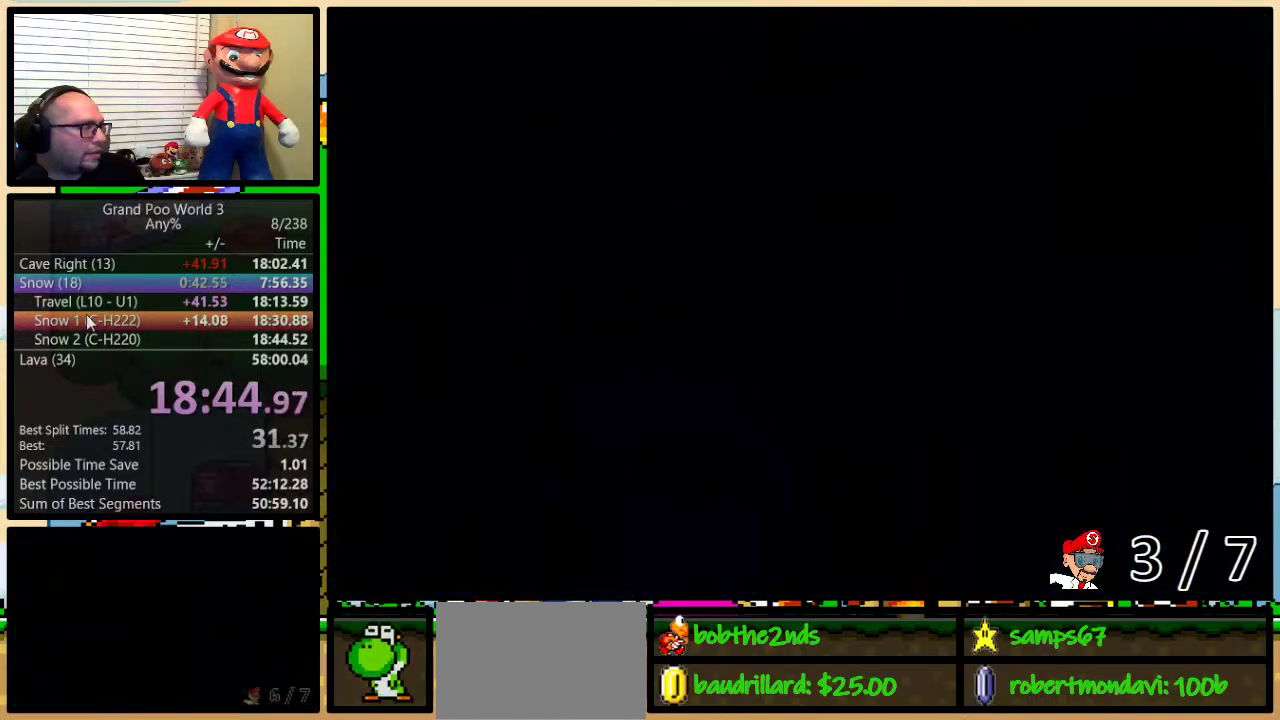
{"buttons": ["B", "Y", "DPAD_UP", "DPAD_RIGHT"], "events": [[50, "DPAD_RIGHT", "down"], [434, "DPAD_UP", "down"]]}
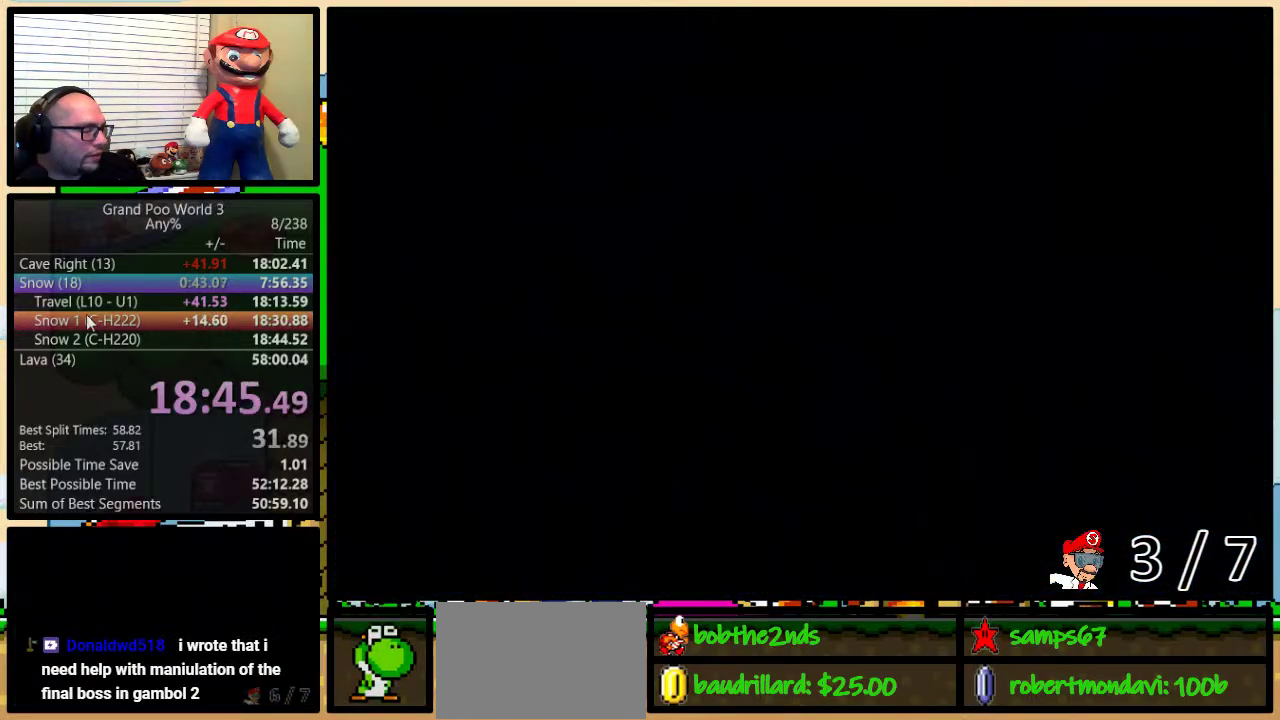
{"buttons": ["B", "Y", "DPAD_UP", "DPAD_RIGHT"], "events": []}
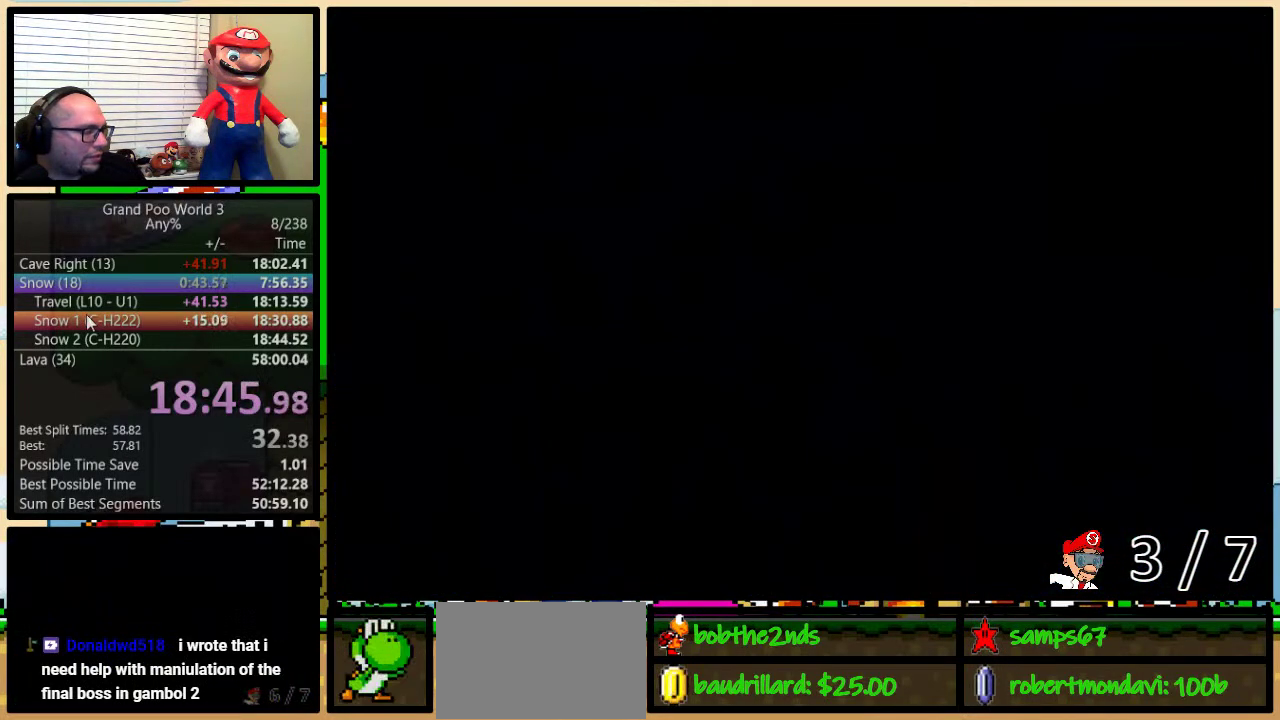
{"buttons": ["B", "Y", "DPAD_UP", "DPAD_RIGHT"], "events": []}
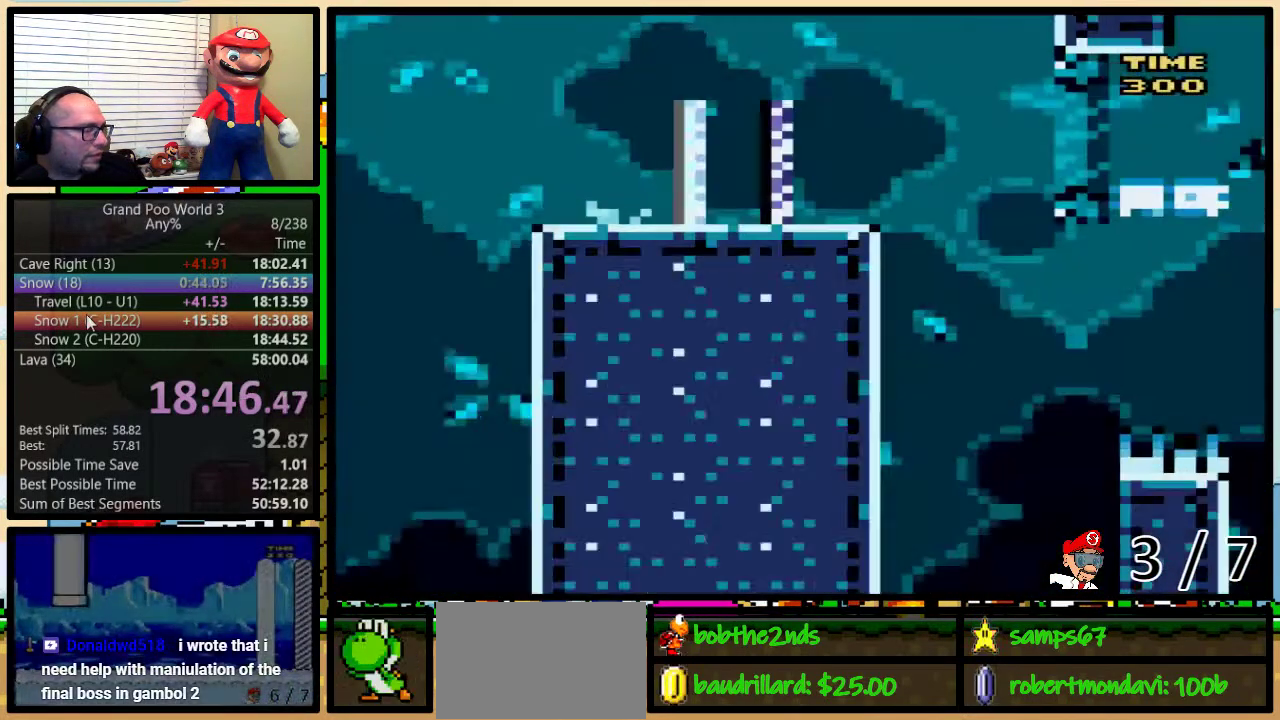
{"buttons": ["B", "Y", "DPAD_UP", "DPAD_RIGHT"], "events": []}
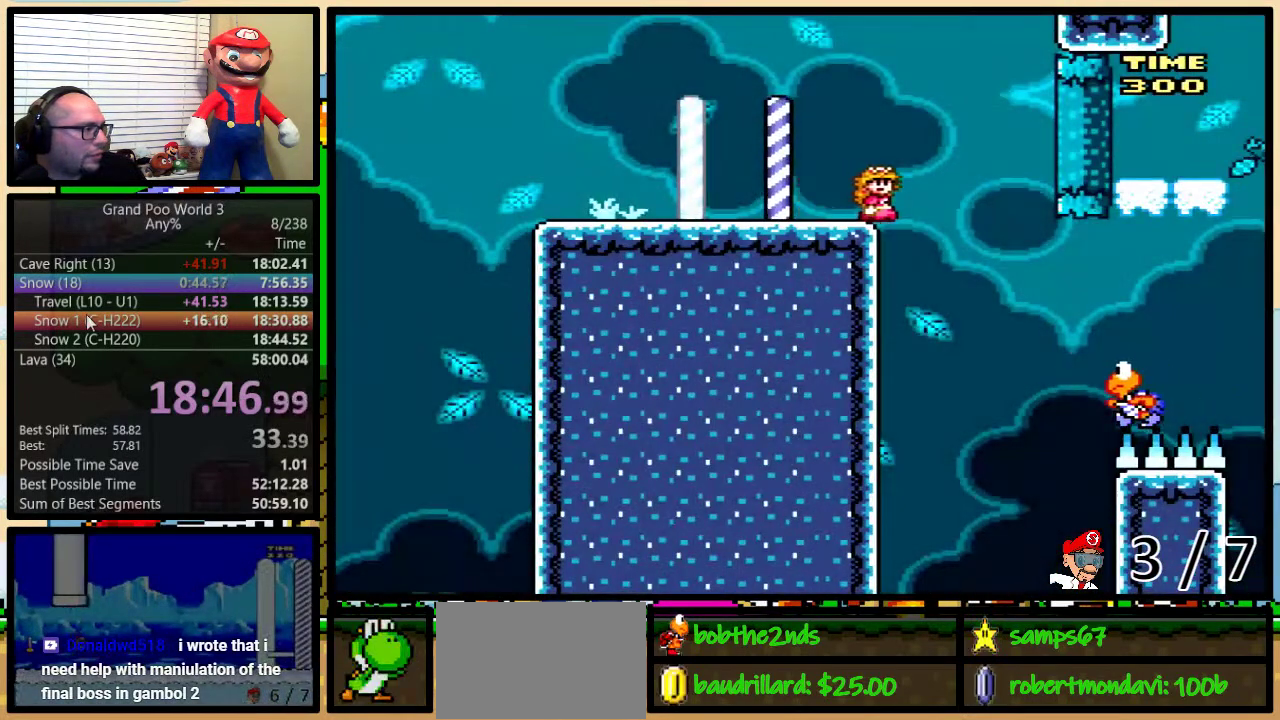
{"buttons": ["B", "Y", "DPAD_UP", "DPAD_RIGHT"], "events": []}
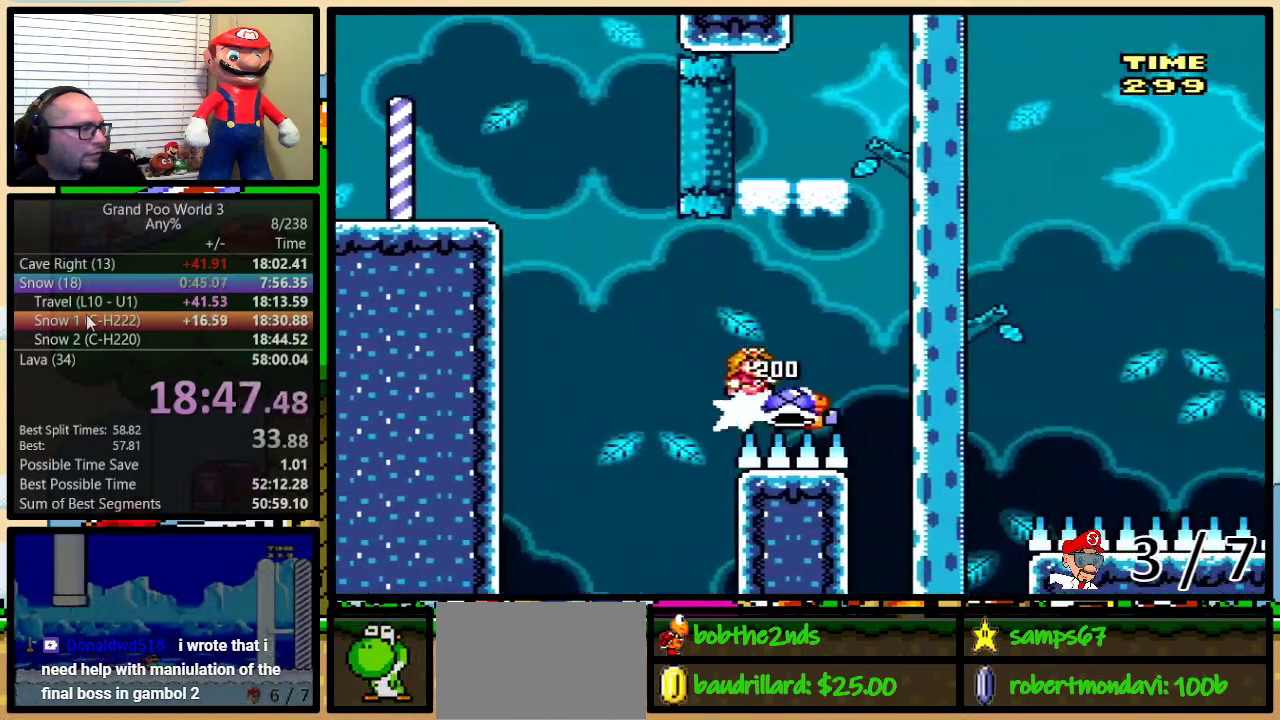
{"buttons": ["Y", "DPAD_RIGHT"], "events": [[83, "DPAD_LEFT", "down"], [83, "DPAD_RIGHT", "up"], [83, "DPAD_UP", "up"], [183, "B", "up"], [417, "DPAD_LEFT", "up"], [450, "DPAD_RIGHT", "down"]]}
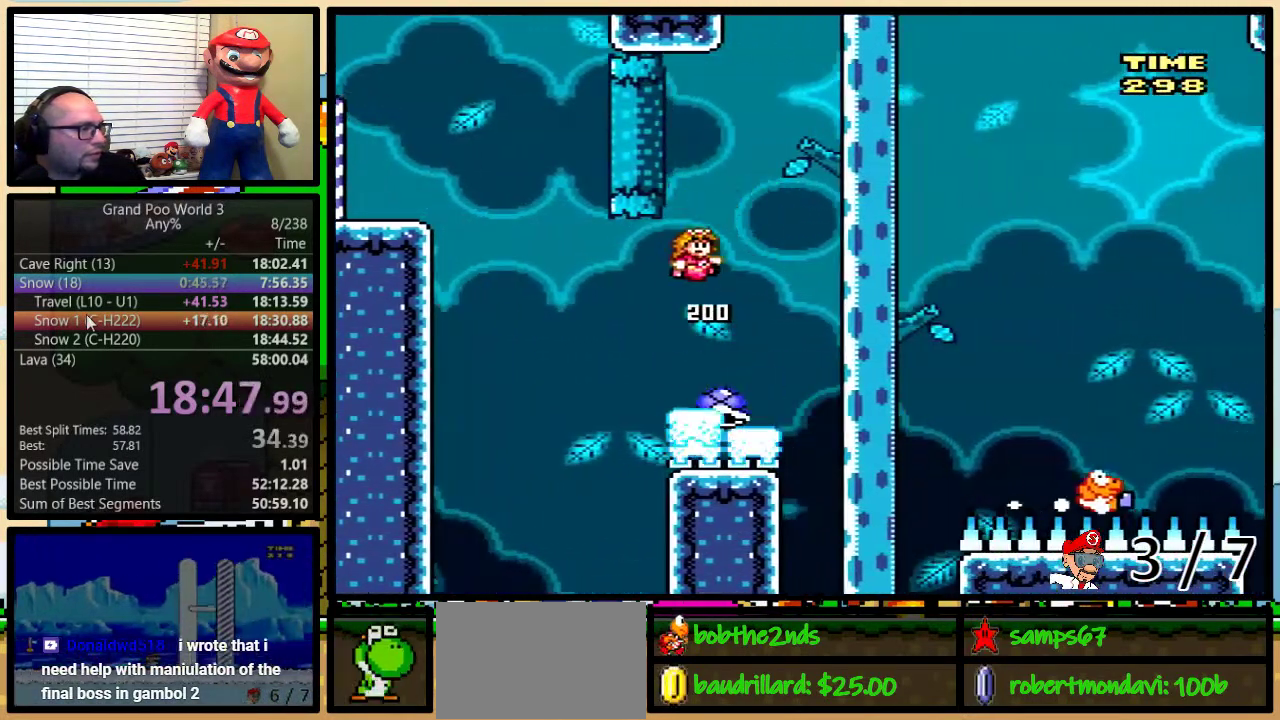
{"buttons": ["B", "Y", "DPAD_UP", "DPAD_RIGHT"], "events": [[67, "DPAD_UP", "down"], [284, "B", "down"]]}
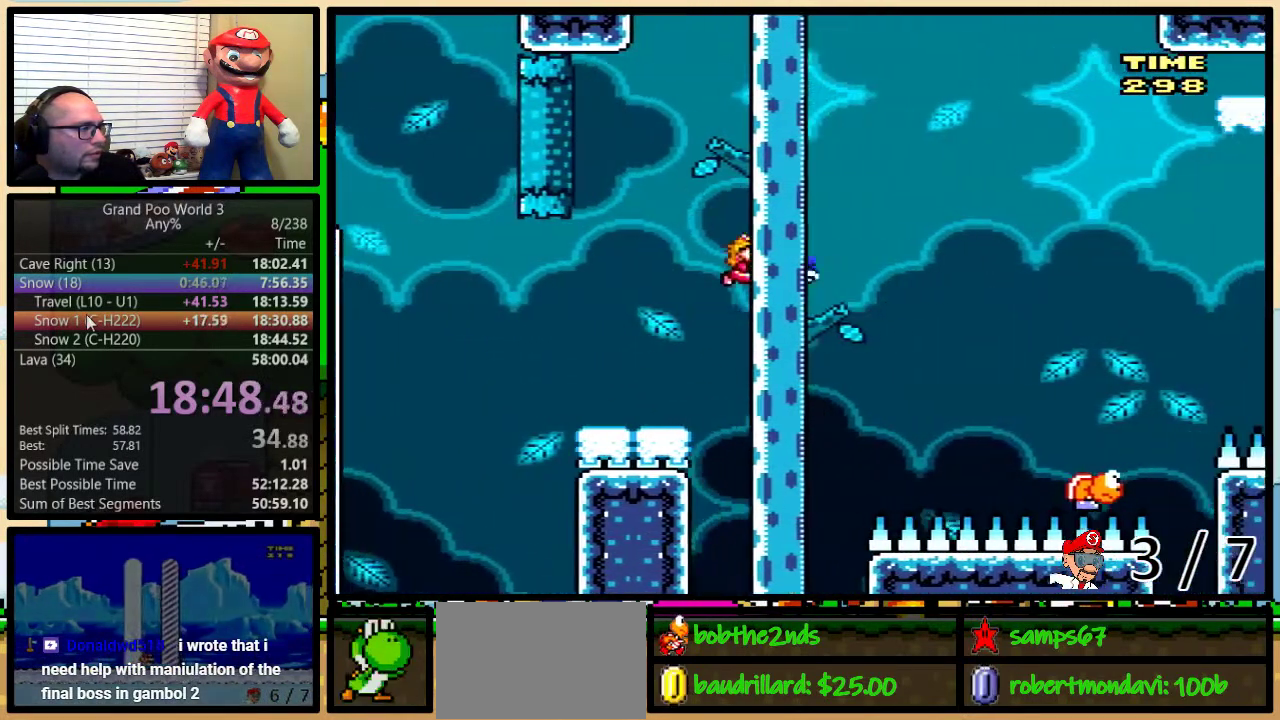
{"buttons": ["B", "Y", "DPAD_UP", "DPAD_RIGHT"], "events": [[117, "B", "up"], [467, "B", "down"]]}
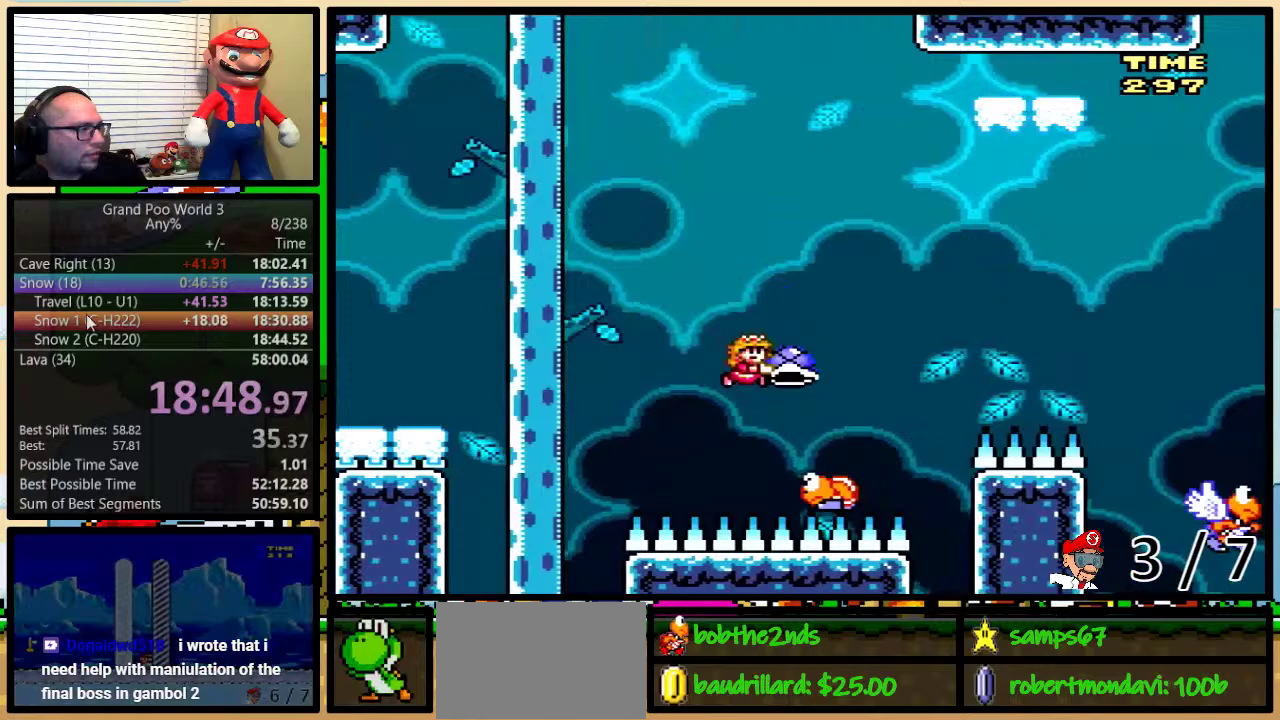
{"buttons": ["B", "Y", "DPAD_UP", "DPAD_RIGHT"], "events": [[401, "B", "up"], [401, "Y", "up"], [484, "B", "down"], [484, "Y", "down"]]}
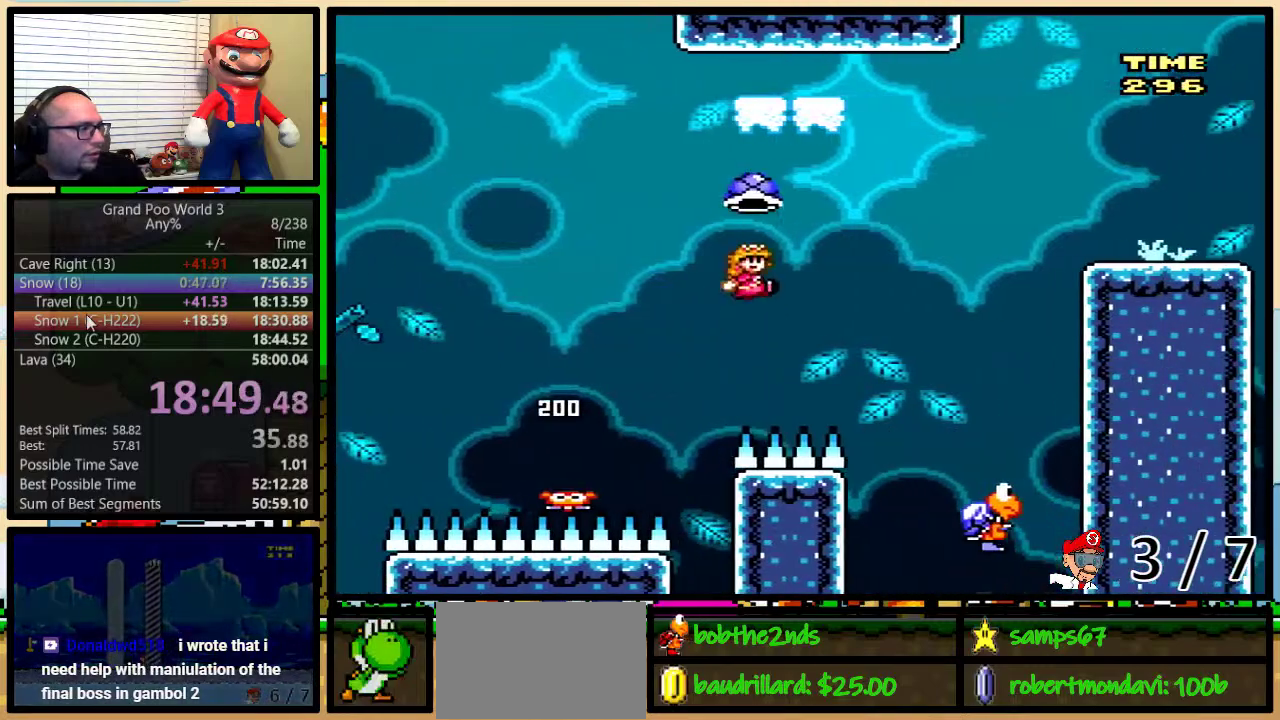
{"buttons": ["B", "Y", "DPAD_LEFT"], "events": [[217, "B", "up"], [400, "DPAD_LEFT", "down"], [400, "DPAD_RIGHT", "up"], [400, "DPAD_UP", "up"], [450, "B", "down"]]}
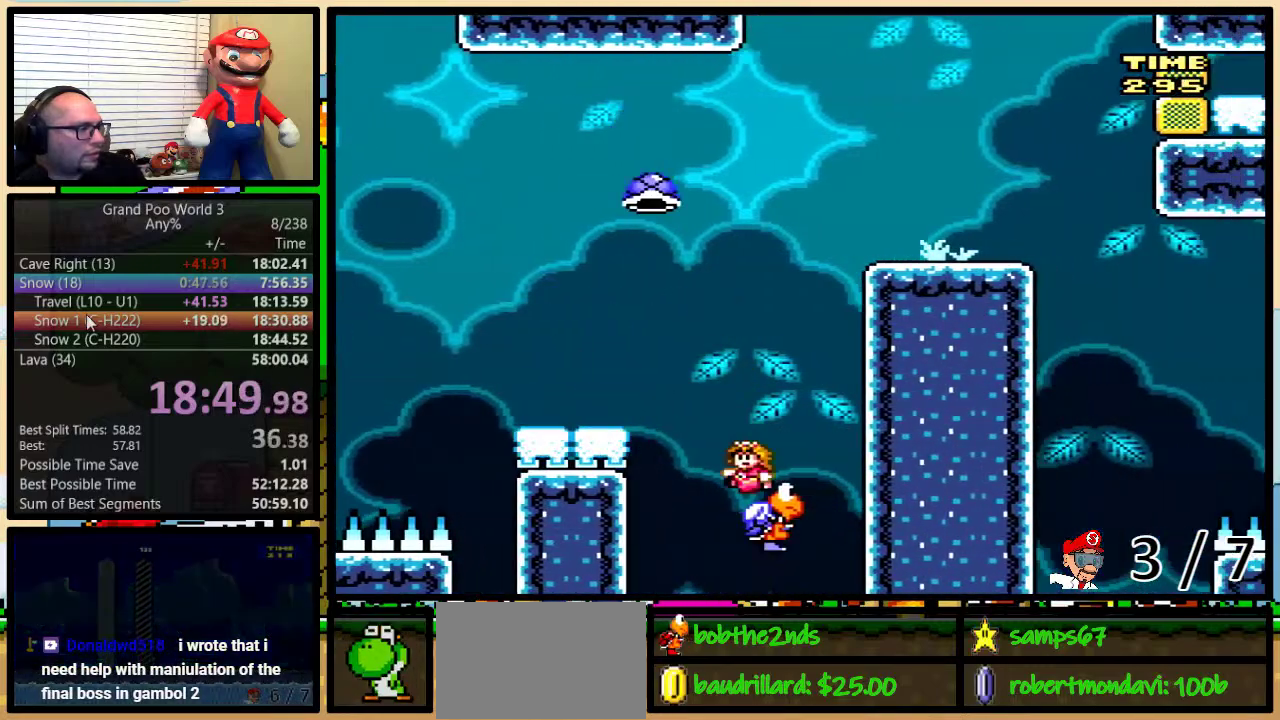
{"buttons": ["Y", "DPAD_RIGHT"], "events": [[201, "B", "up"], [417, "DPAD_LEFT", "up"], [451, "DPAD_RIGHT", "down"]]}
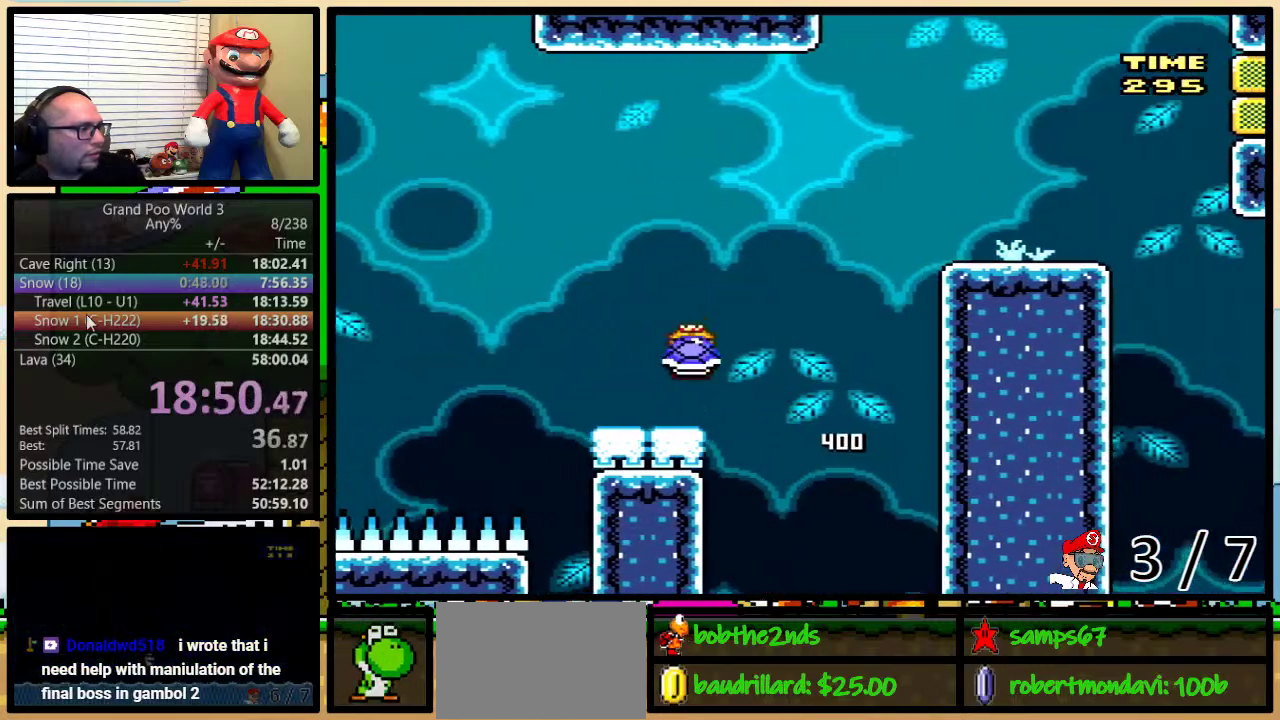
{"buttons": ["B", "Y", "DPAD_UP", "DPAD_RIGHT"], "events": [[17, "DPAD_UP", "down"], [200, "B", "down"]]}